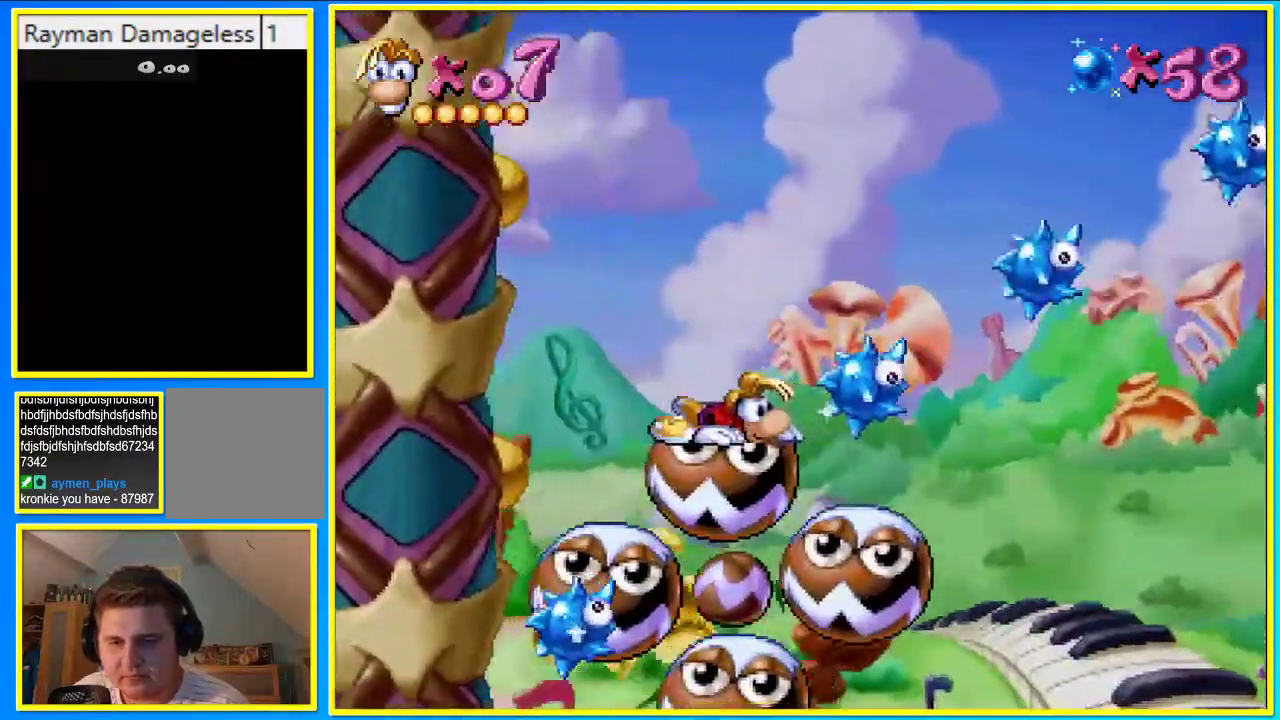
Gameplay with a controller (PlayStation layout); each line is a JSON object with the inputs held at the frame after it. "events" lists button and stick changes between this image and that frame as [ms after this image, input, new state], when the widget could be followed in between. Not read: DPAD_LEFT L3 R3.
{"buttons": ["DPAD_DOWN"], "left_stick": "center", "right_stick": "center", "events": []}
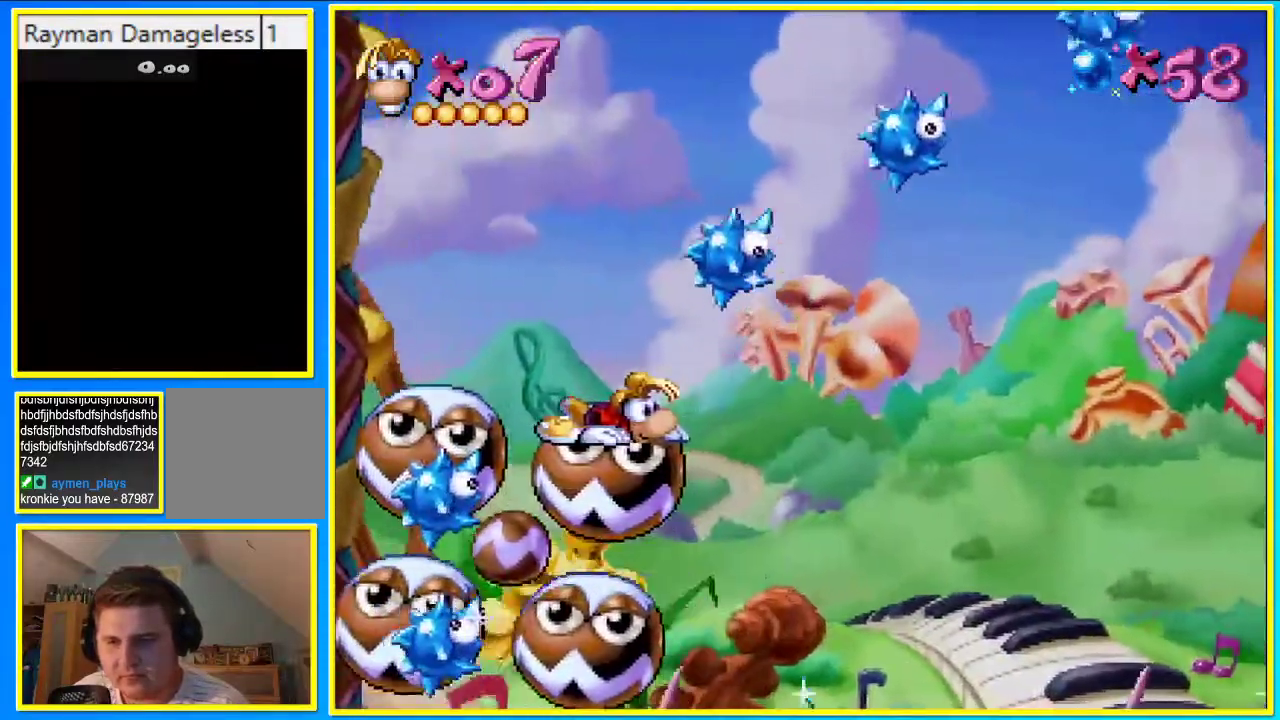
{"buttons": [], "left_stick": "center", "right_stick": "center", "events": [[503, "DPAD_DOWN", "up"]]}
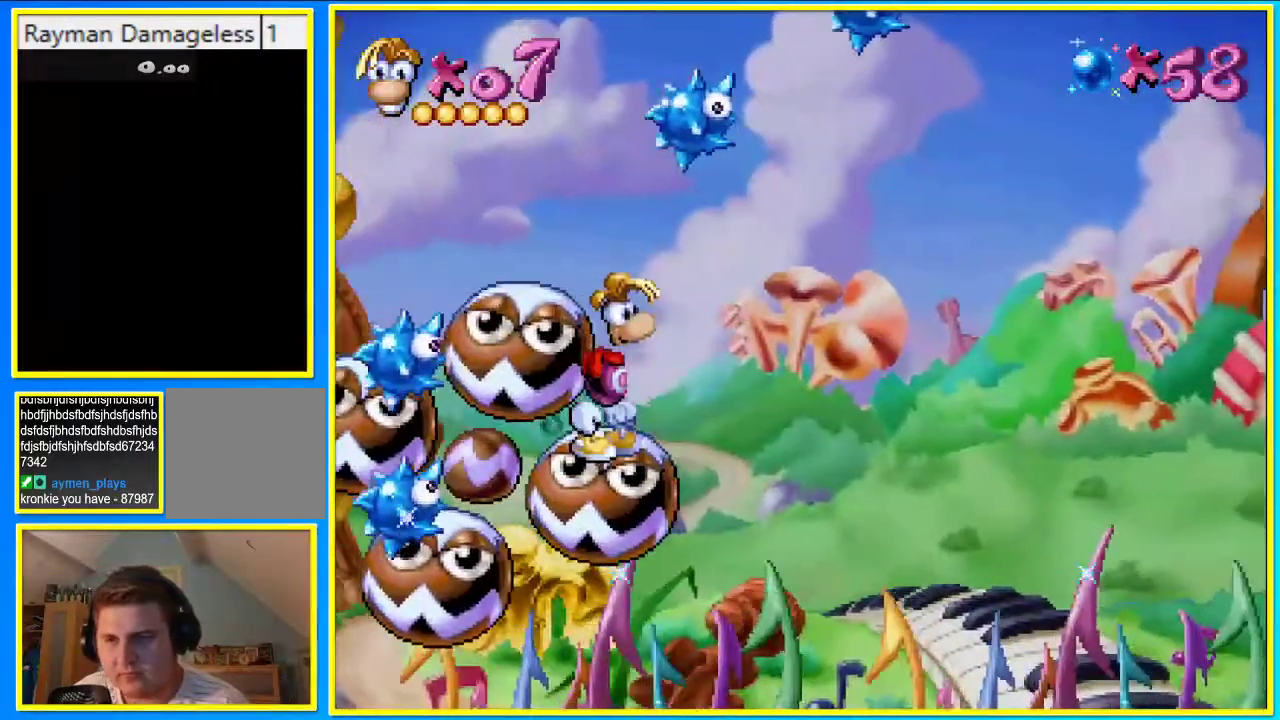
{"buttons": [], "left_stick": "center", "right_stick": "center", "events": []}
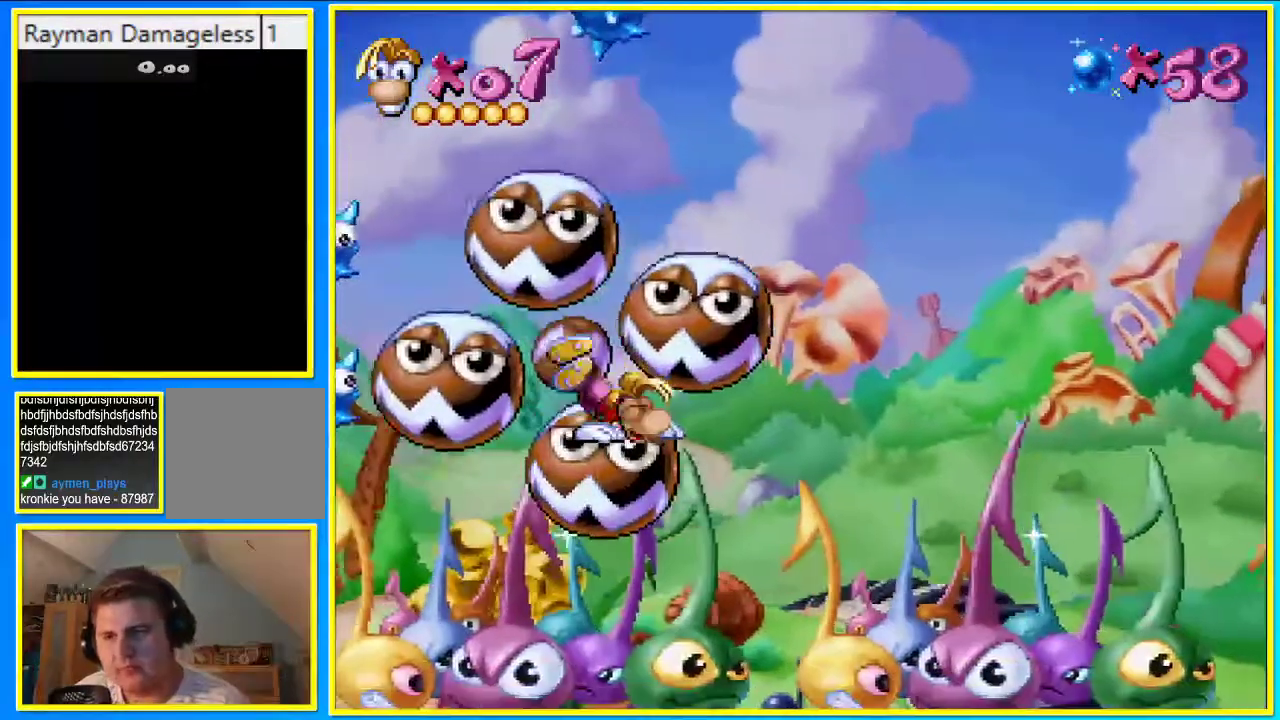
{"buttons": [], "left_stick": "center", "right_stick": "center", "events": []}
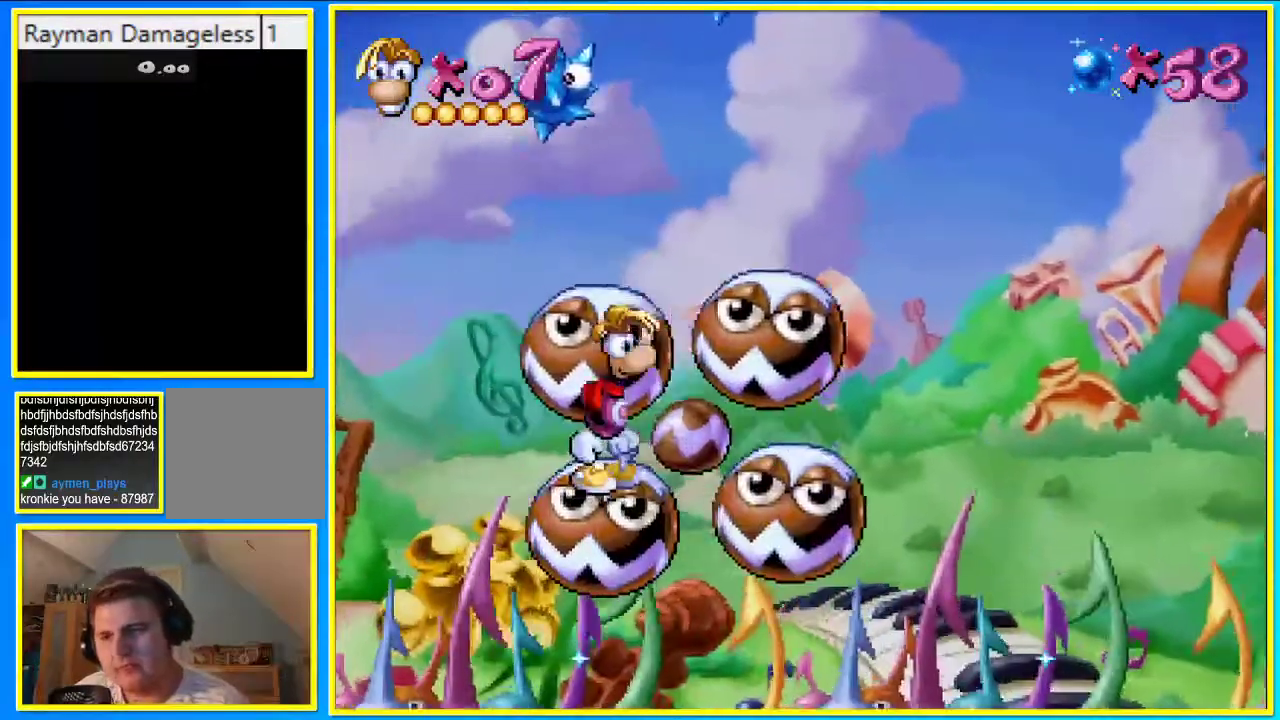
{"buttons": [], "left_stick": "center", "right_stick": "center", "events": []}
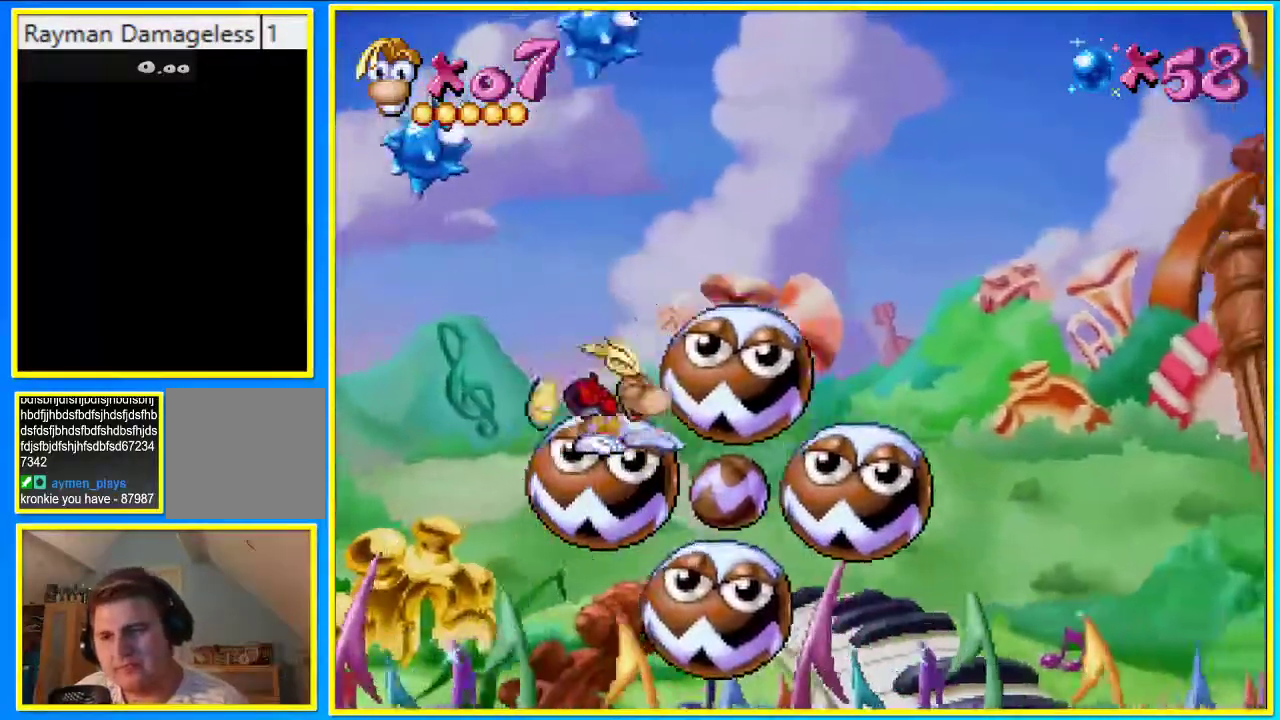
{"buttons": [], "left_stick": "center", "right_stick": "center", "events": [[101, "R1", "down"], [436, "R1", "up"]]}
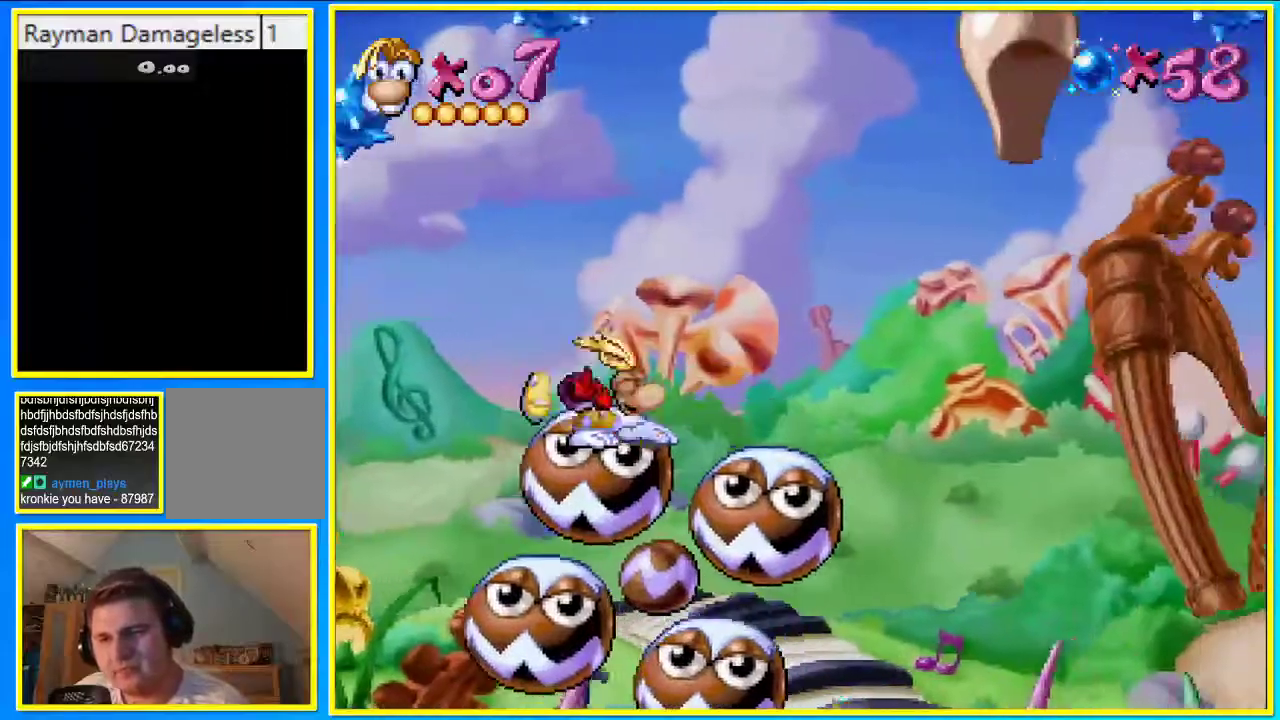
{"buttons": [], "left_stick": "center", "right_stick": "center", "events": []}
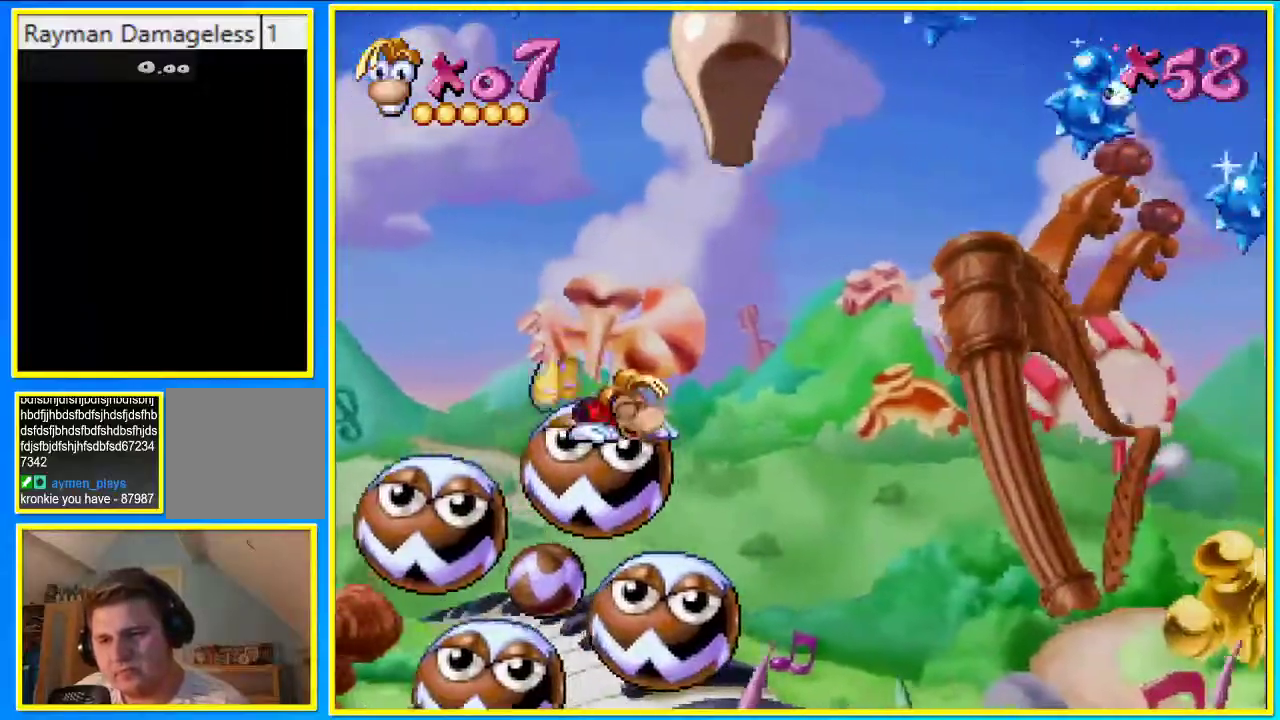
{"buttons": [], "left_stick": "center", "right_stick": "center", "events": []}
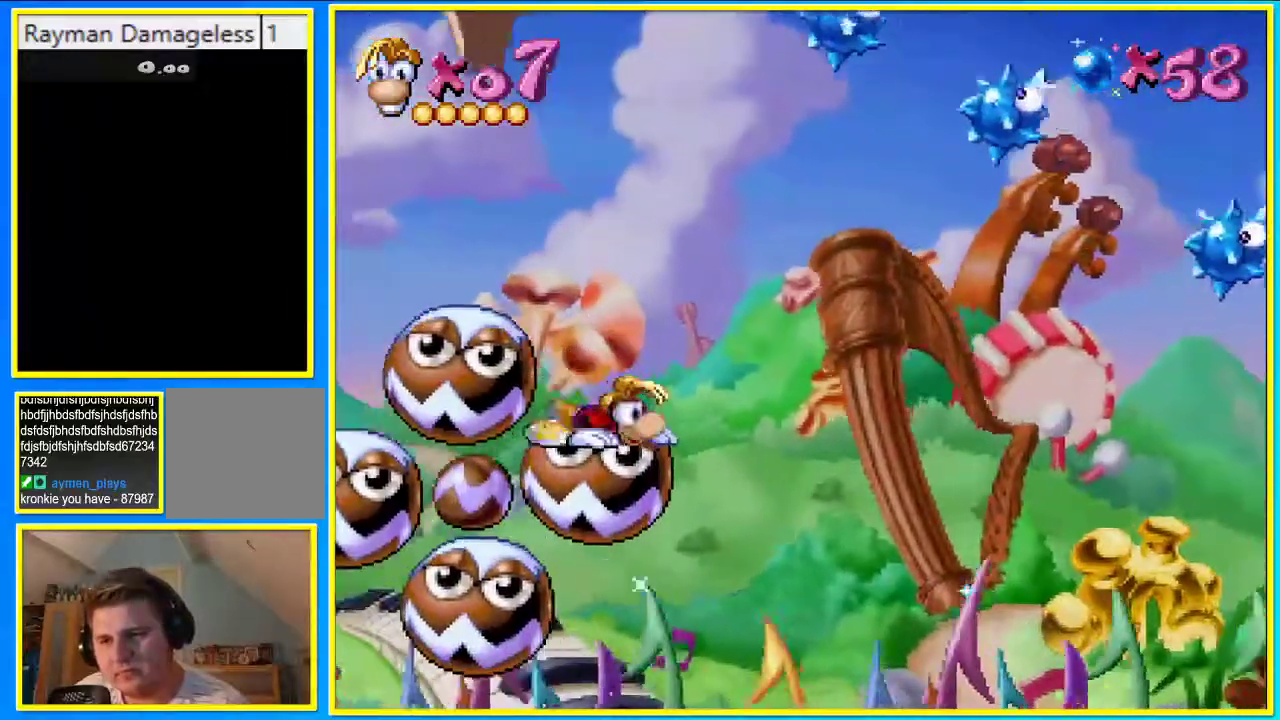
{"buttons": [], "left_stick": "center", "right_stick": "center", "events": []}
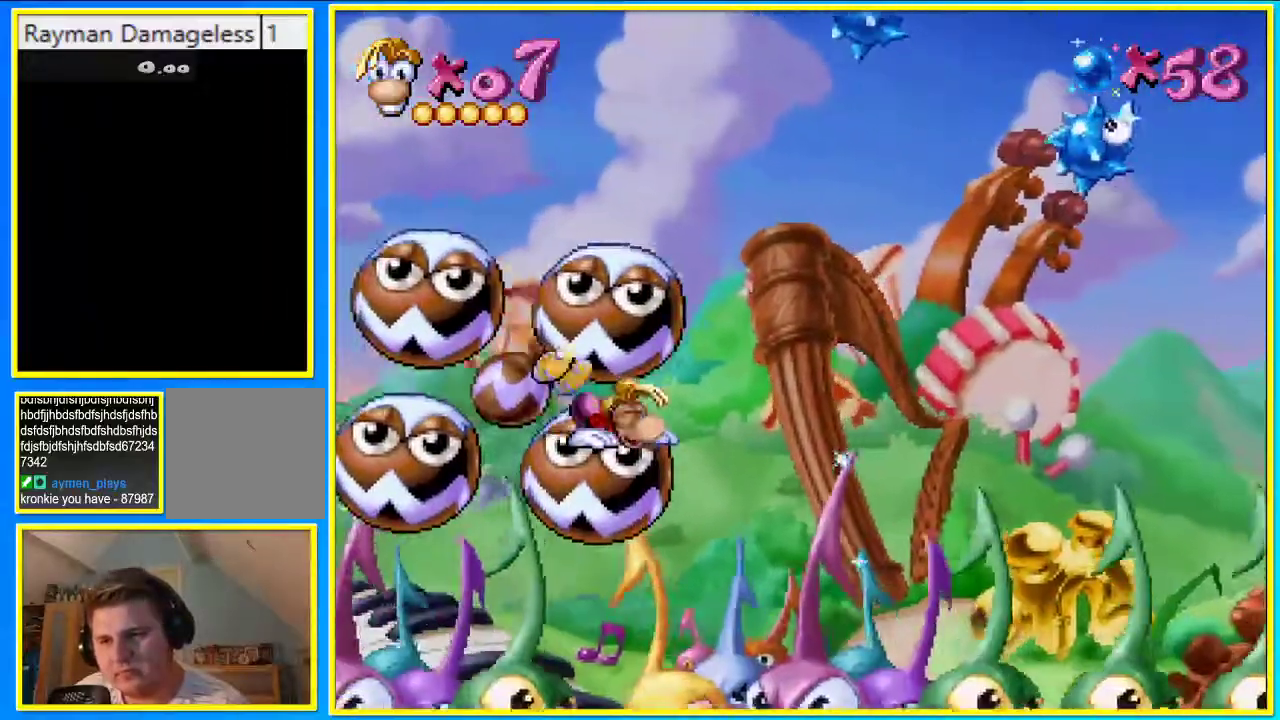
{"buttons": [], "left_stick": "center", "right_stick": "center", "events": [[168, "R1", "down"], [235, "R1", "up"]]}
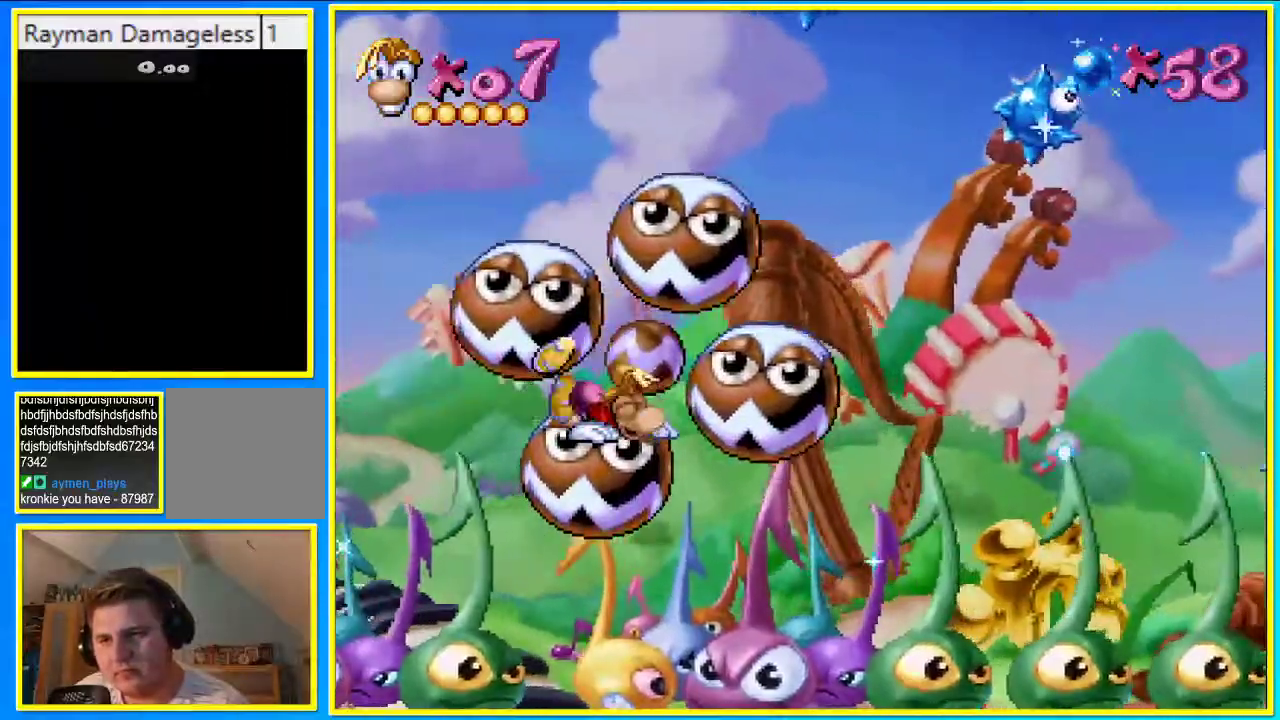
{"buttons": ["DPAD_DOWN"], "left_stick": "center", "right_stick": "center", "events": [[369, "DPAD_DOWN", "down"]]}
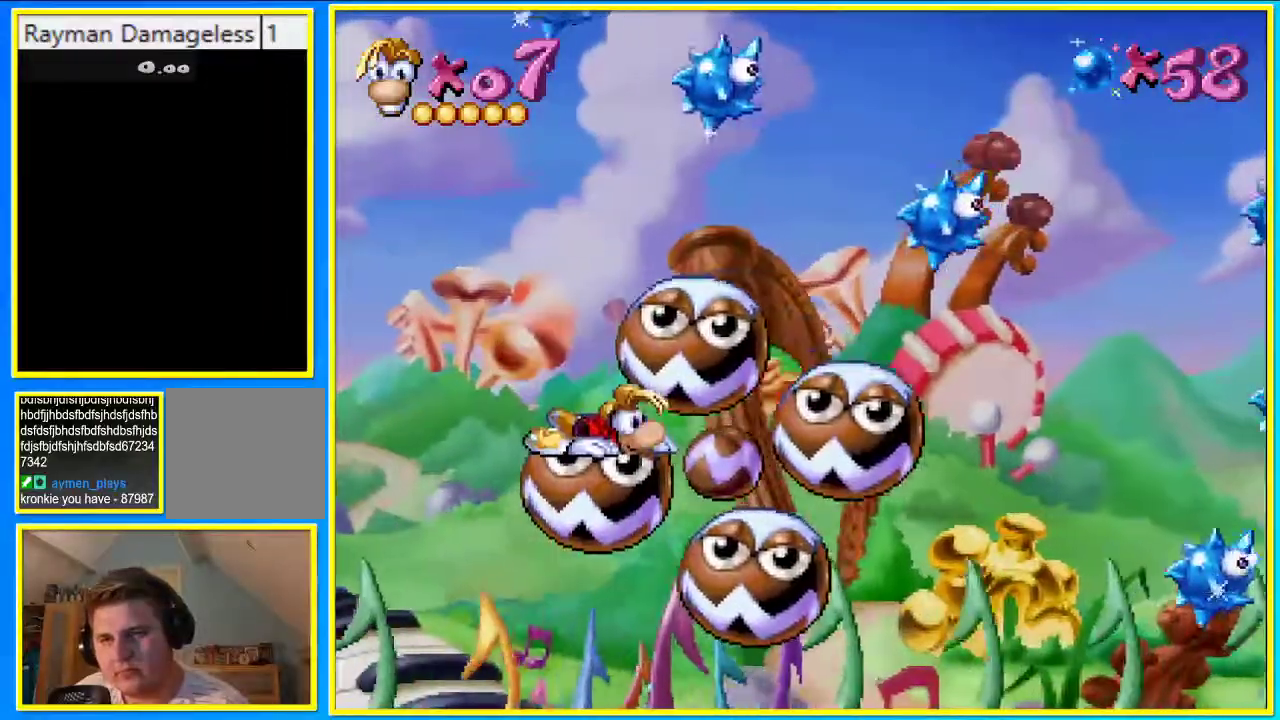
{"buttons": ["DPAD_DOWN"], "left_stick": "center", "right_stick": "center", "events": []}
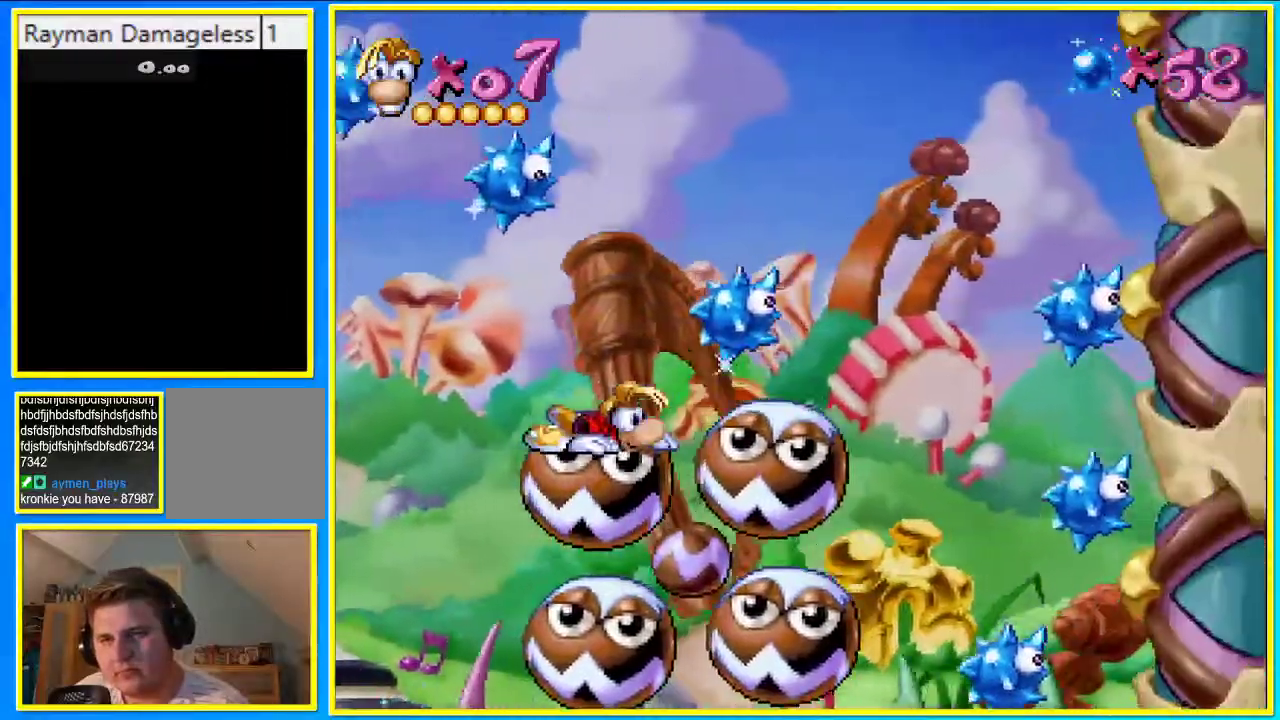
{"buttons": ["CROSS"], "left_stick": "center", "right_stick": "center", "events": [[369, "DPAD_DOWN", "up"], [504, "CROSS", "down"]]}
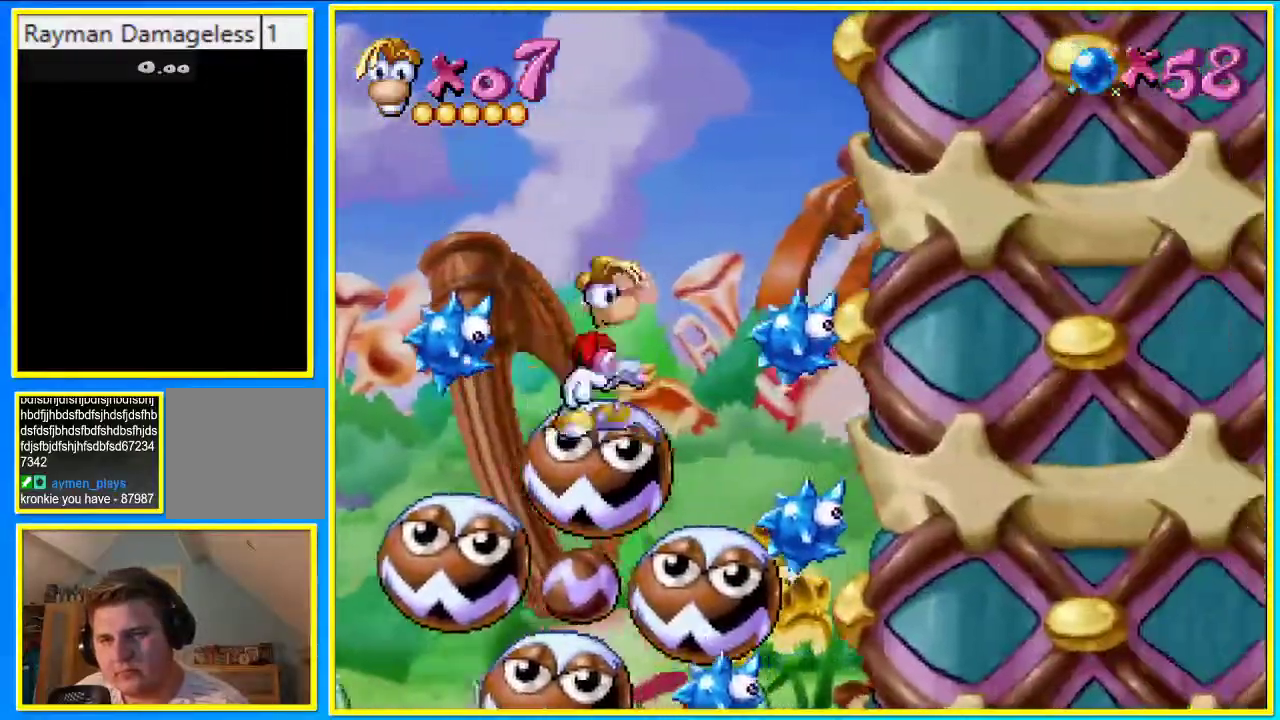
{"buttons": ["SQUARE"], "left_stick": "center", "right_stick": "center", "events": [[402, "CROSS", "up"], [503, "SQUARE", "down"]]}
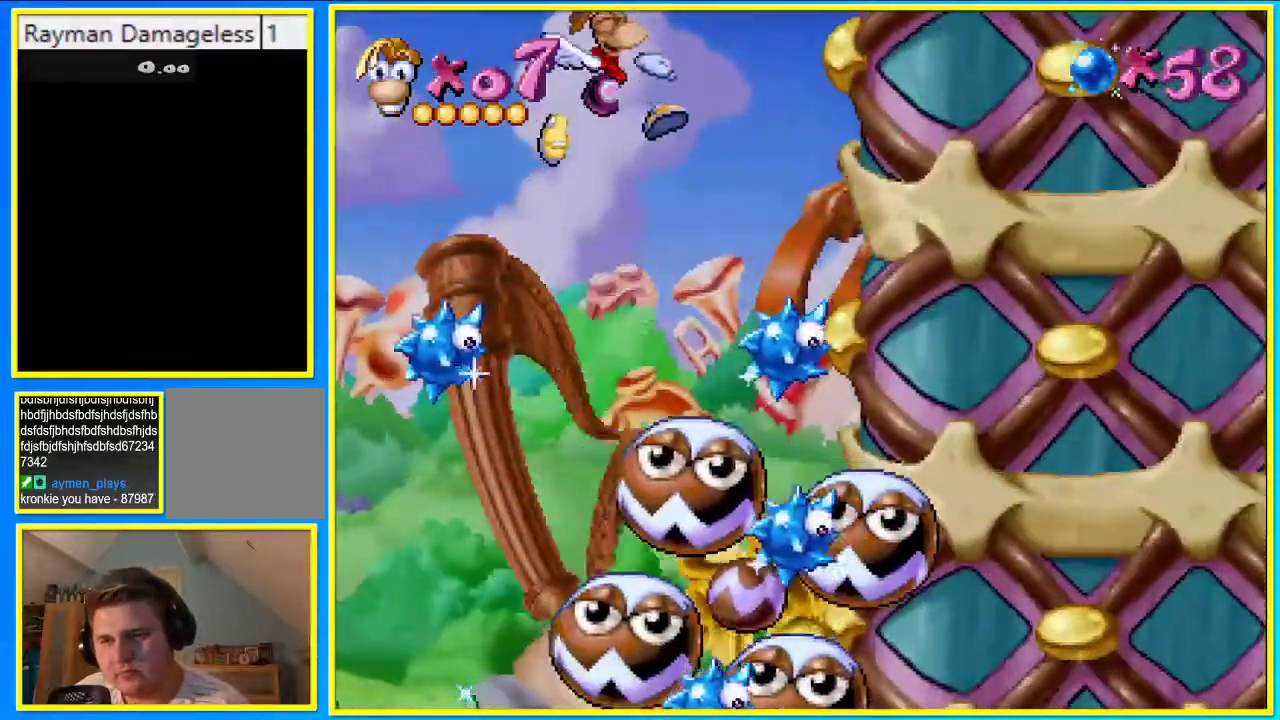
{"buttons": ["SQUARE"], "left_stick": "center", "right_stick": "center", "events": []}
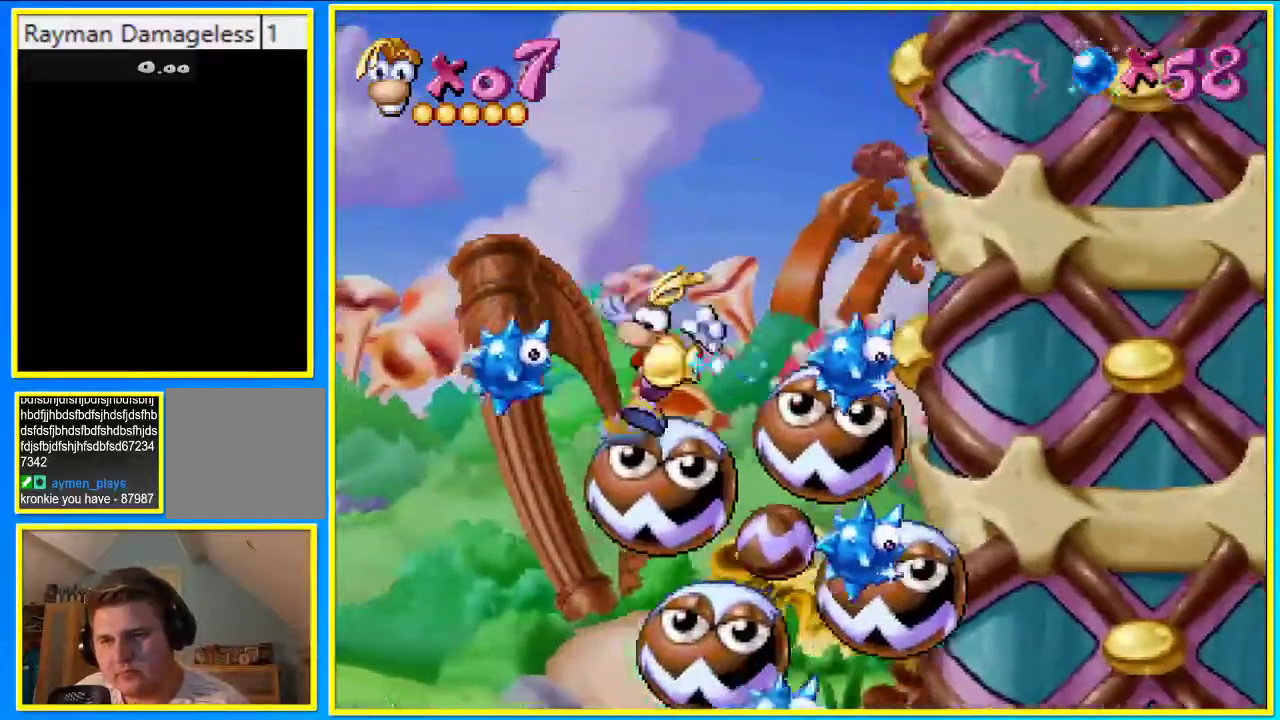
{"buttons": ["CROSS"], "left_stick": "center", "right_stick": "center", "events": [[336, "CROSS", "down"], [437, "SQUARE", "up"]]}
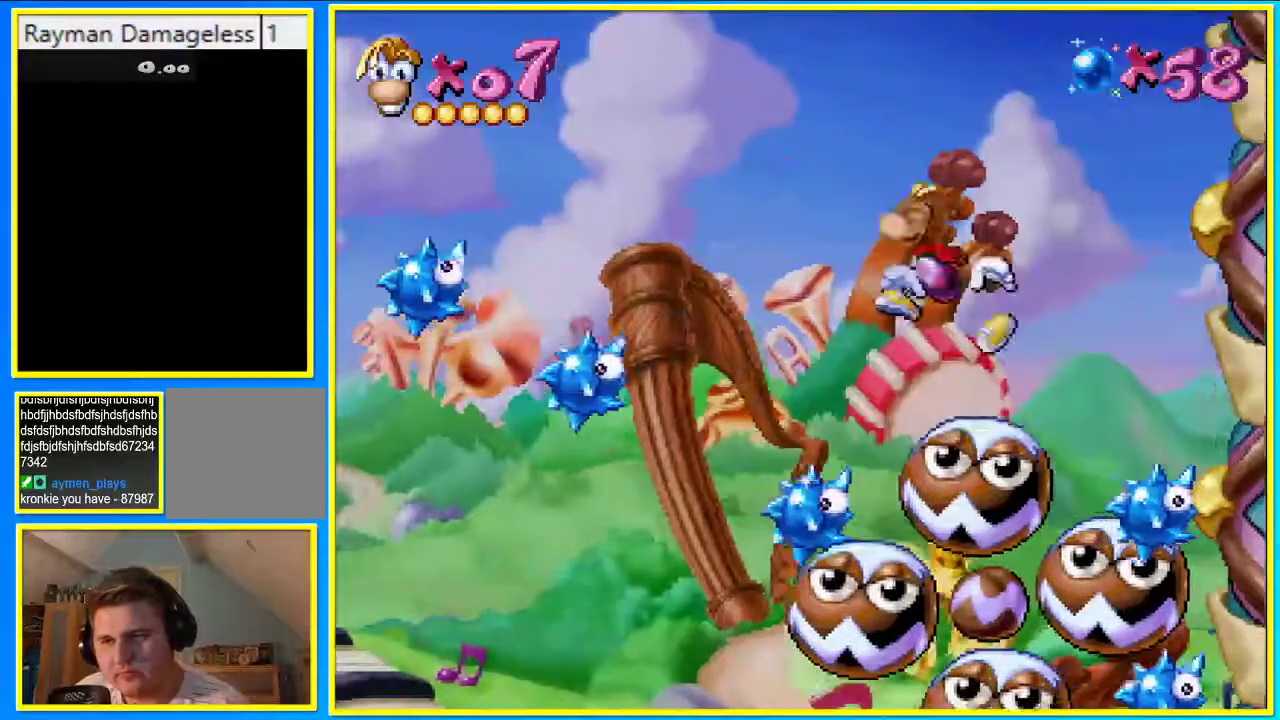
{"buttons": [], "left_stick": "center", "right_stick": "center", "events": [[33, "CROSS", "up"]]}
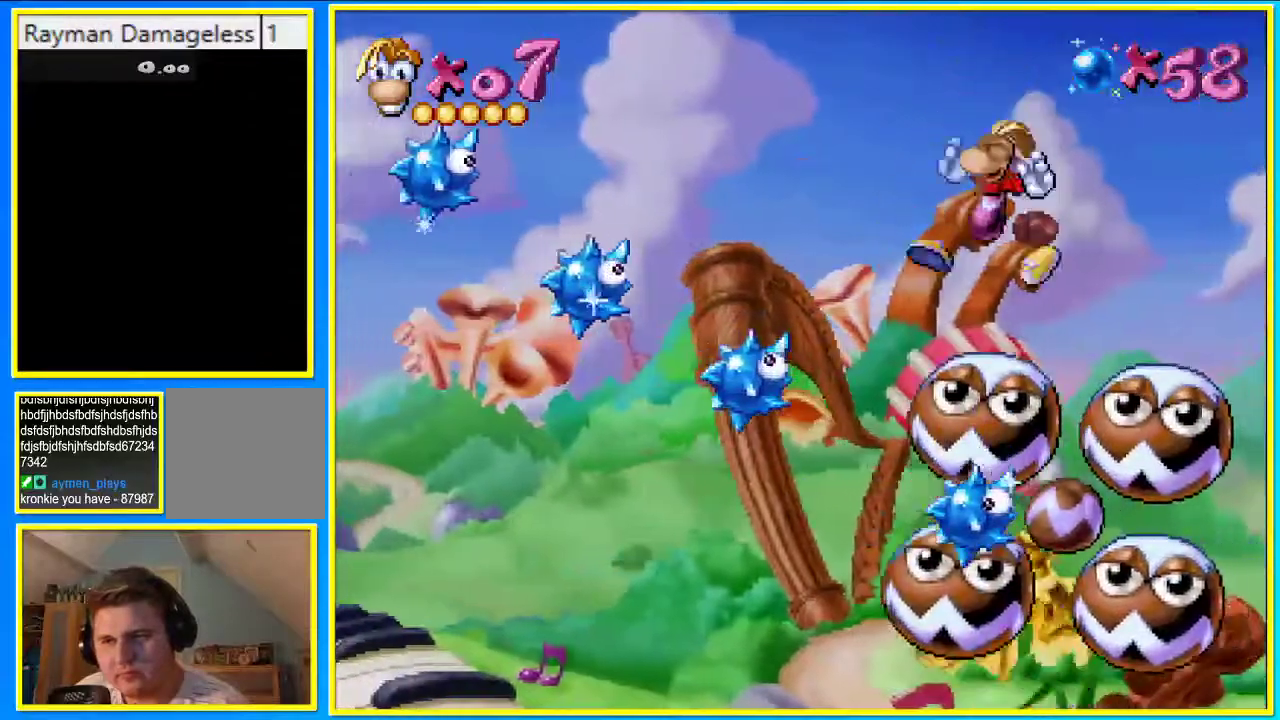
{"buttons": ["CROSS"], "left_stick": "center", "right_stick": "center", "events": [[33, "SQUARE", "down"], [335, "CROSS", "down"], [335, "SQUARE", "up"]]}
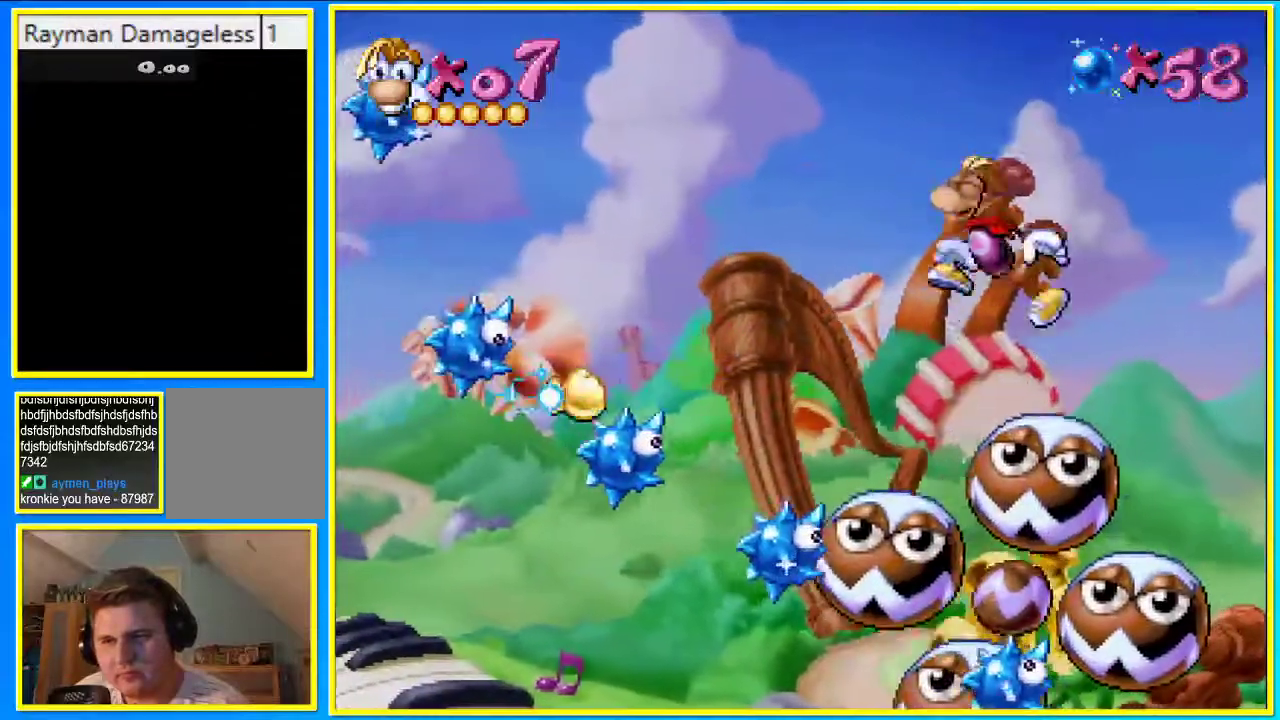
{"buttons": ["SQUARE"], "left_stick": "center", "right_stick": "center", "events": [[34, "CROSS", "up"], [503, "SQUARE", "down"]]}
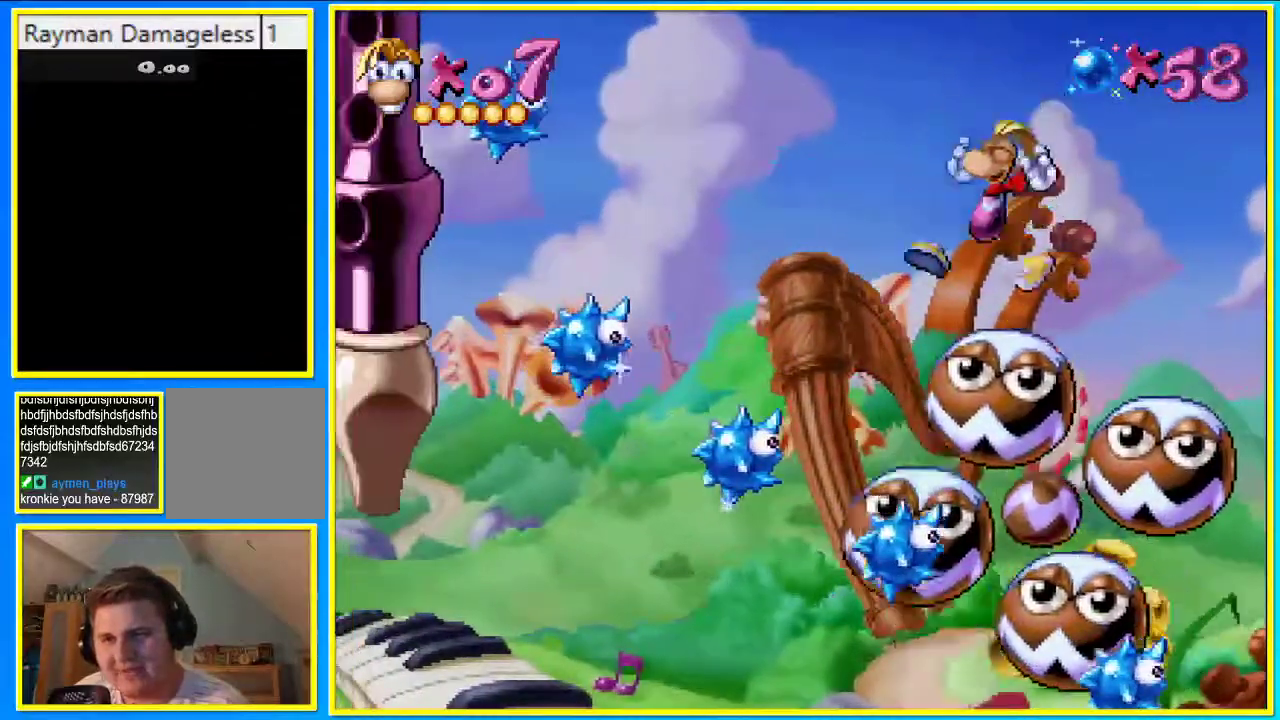
{"buttons": [], "left_stick": "center", "right_stick": "center", "events": [[134, "SQUARE", "up"], [235, "CROSS", "down"], [436, "CROSS", "up"]]}
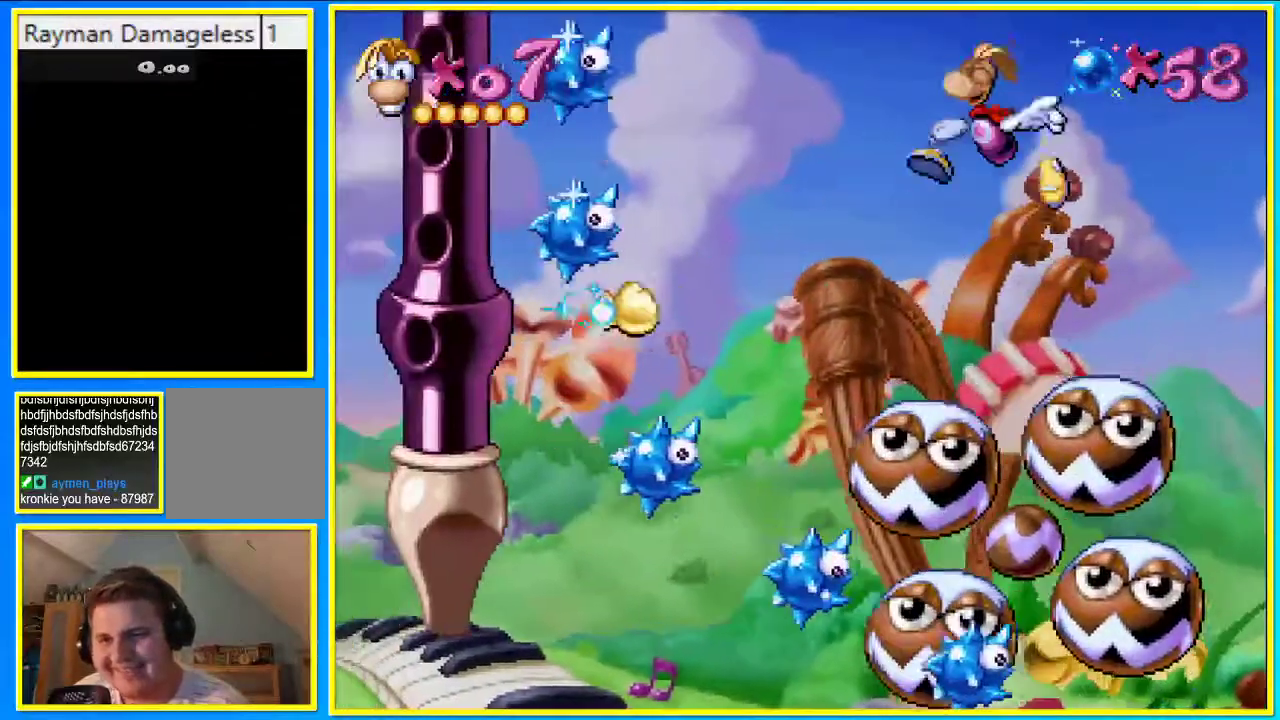
{"buttons": [], "left_stick": "center", "right_stick": "center", "events": [[369, "SQUARE", "down"], [504, "SQUARE", "up"]]}
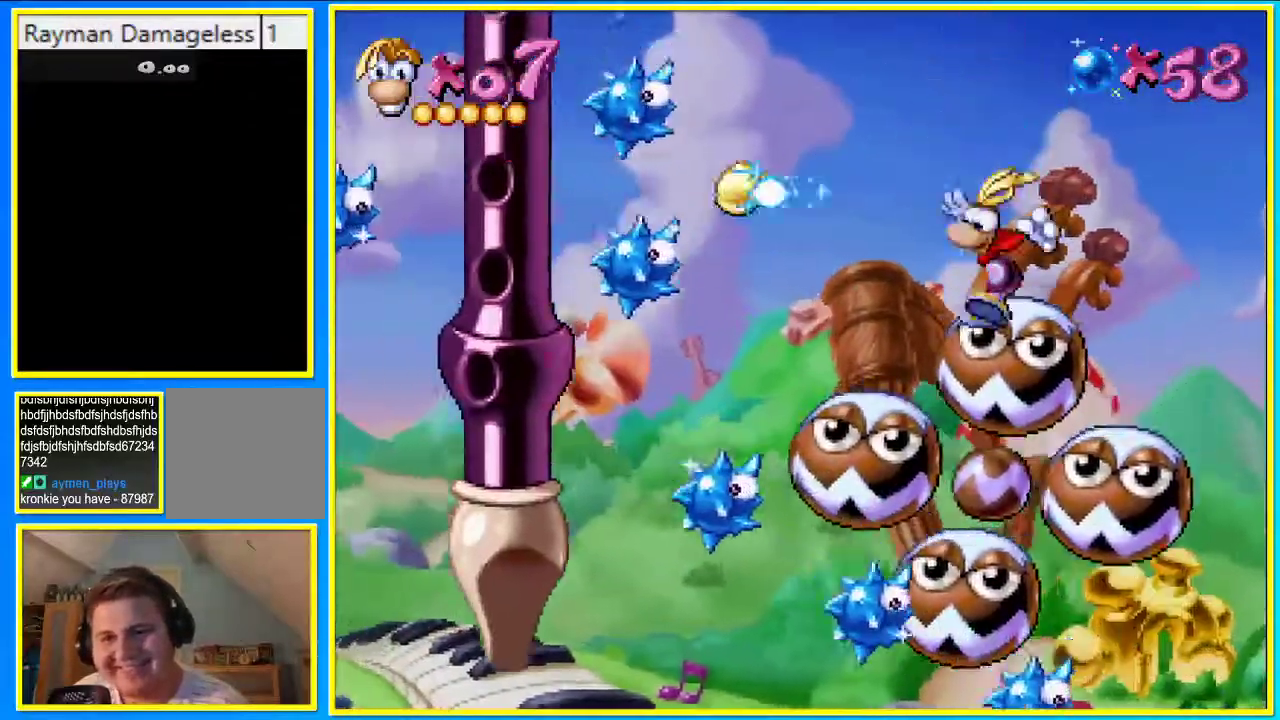
{"buttons": [], "left_stick": "center", "right_stick": "center", "events": [[134, "CROSS", "down"], [302, "CROSS", "up"]]}
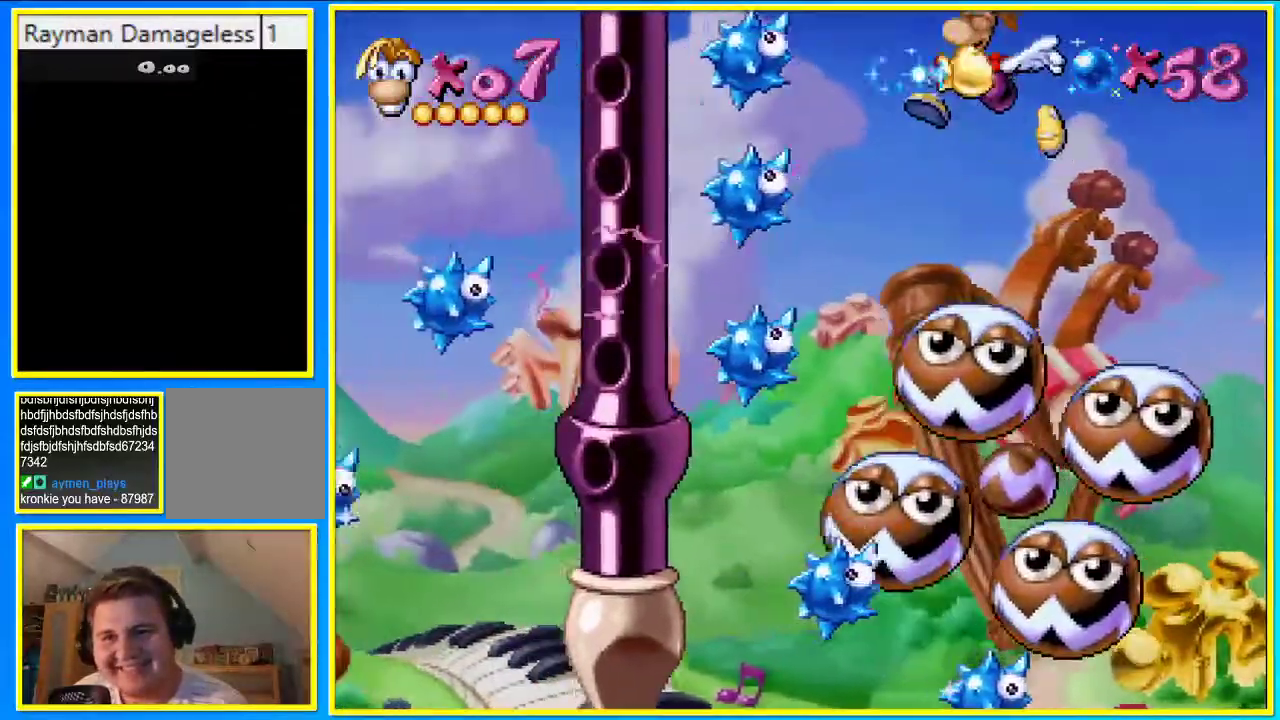
{"buttons": ["SQUARE"], "left_stick": "center", "right_stick": "center", "events": [[134, "SQUARE", "down"]]}
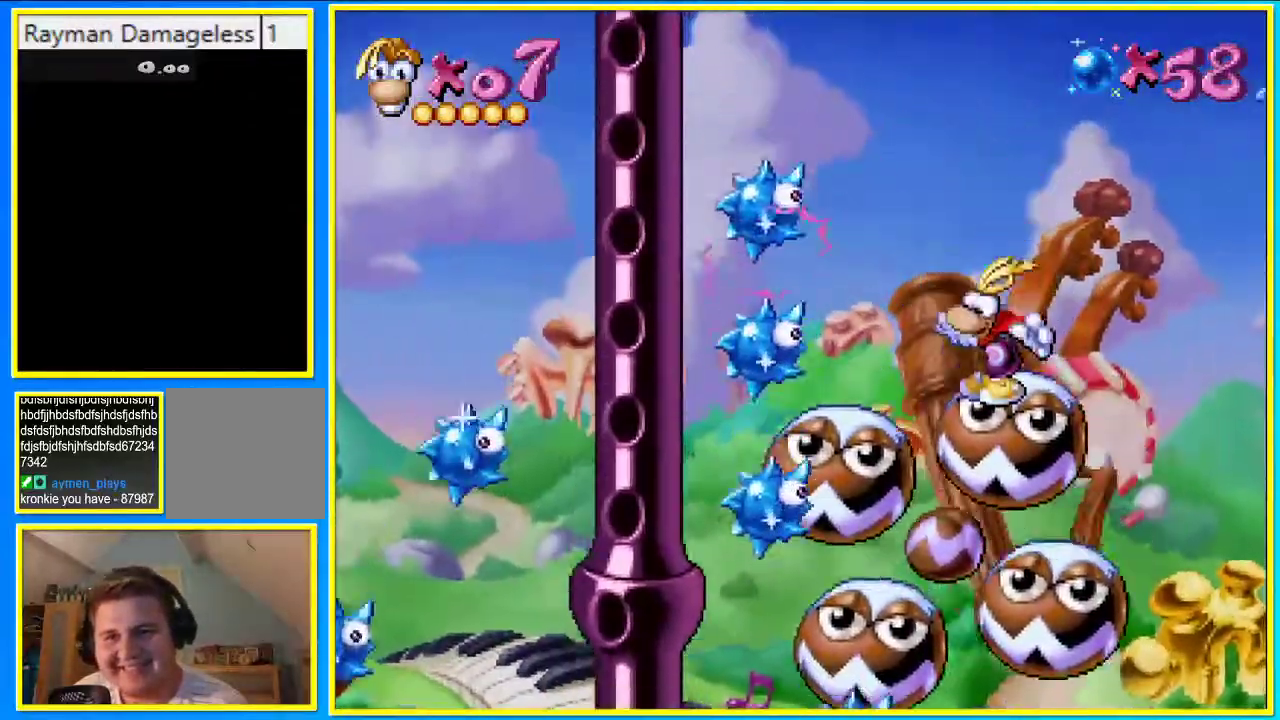
{"buttons": [], "left_stick": "center", "right_stick": "center", "events": [[201, "CROSS", "down"], [470, "CROSS", "up"], [470, "SQUARE", "up"]]}
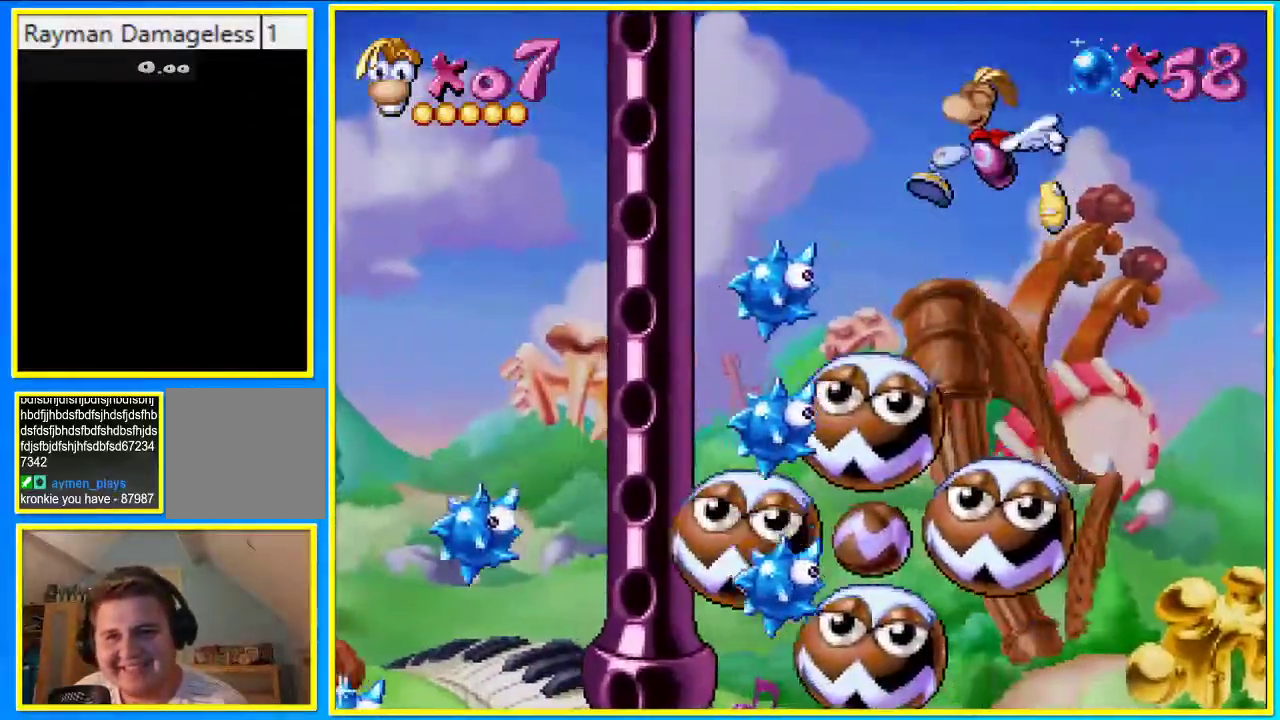
{"buttons": ["CROSS"], "left_stick": "center", "right_stick": "center", "events": [[470, "CROSS", "down"]]}